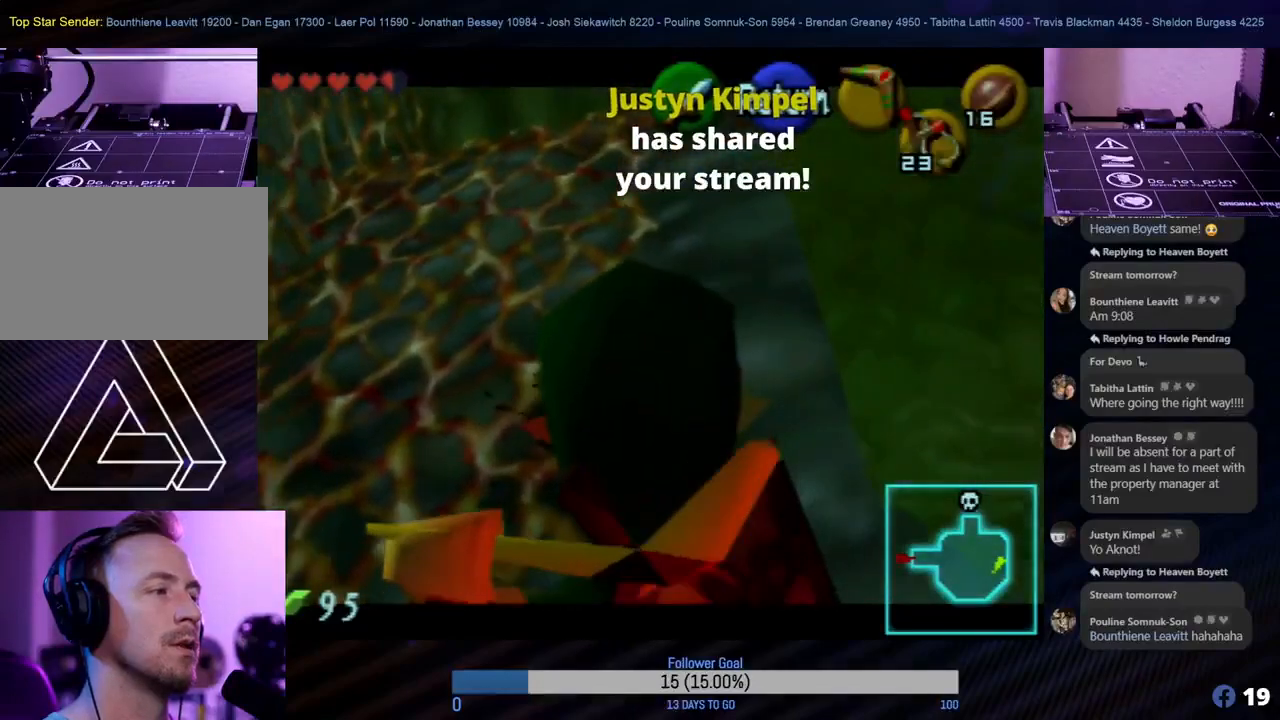
Gameplay with a controller (Nintendo layout); each line is a JSON object with the inputs held at the frame after it. "events" lists button and stick changes between this image and that frame as [ms after this image, input, new state], when the widget could be followed in between. Not read: L1 L3 R3 right_stick.
{"buttons": [], "left_stick": "center", "events": [[200, "C_LEFT", "up"]]}
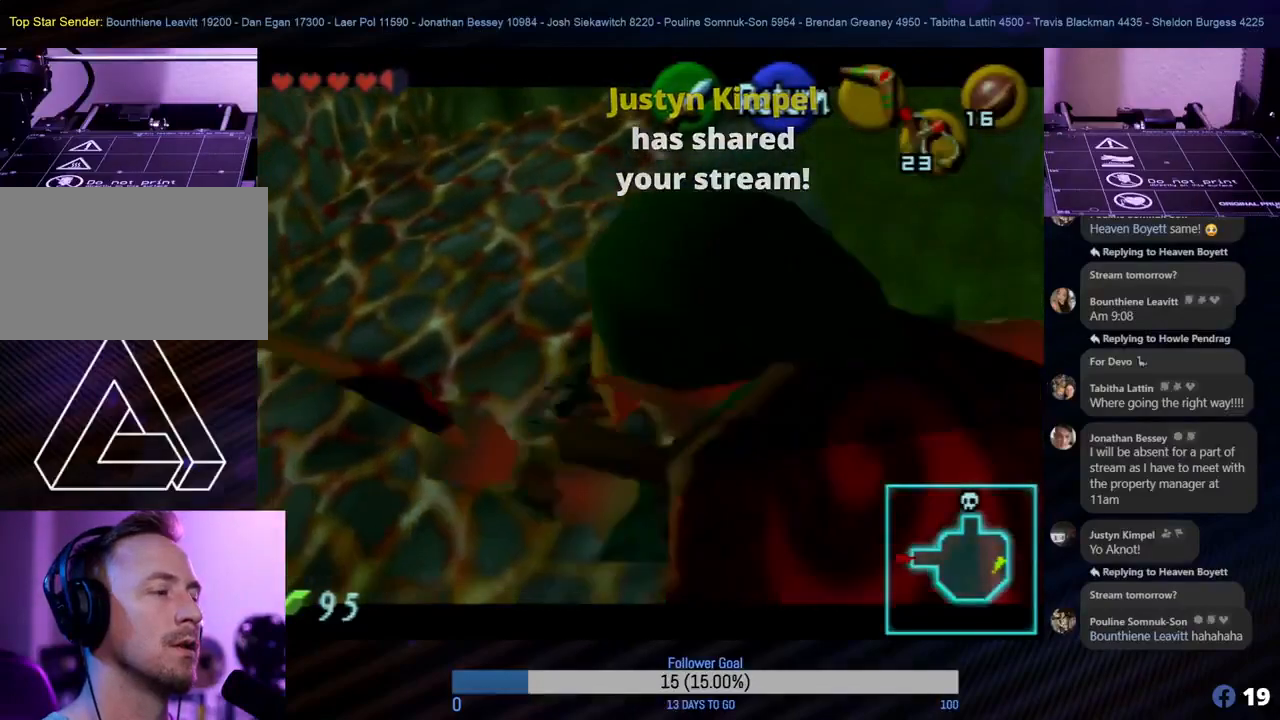
{"buttons": [], "left_stick": "center", "events": []}
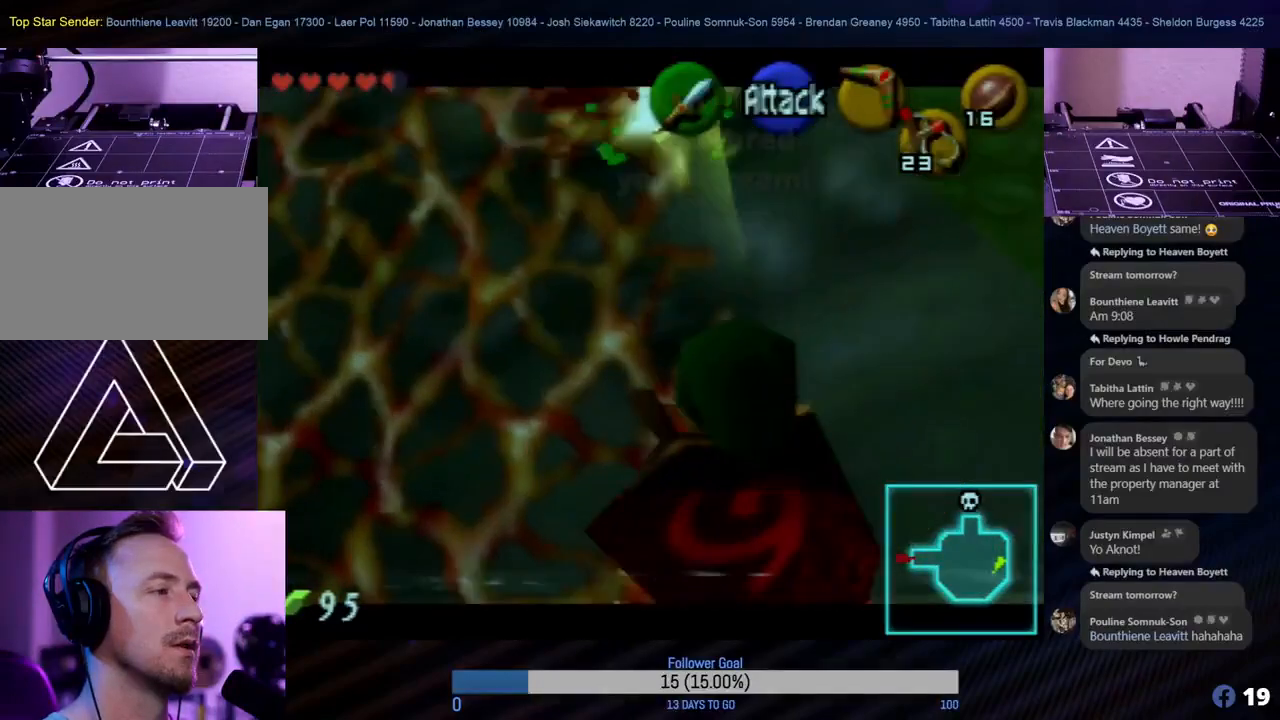
{"buttons": [], "left_stick": "center", "events": []}
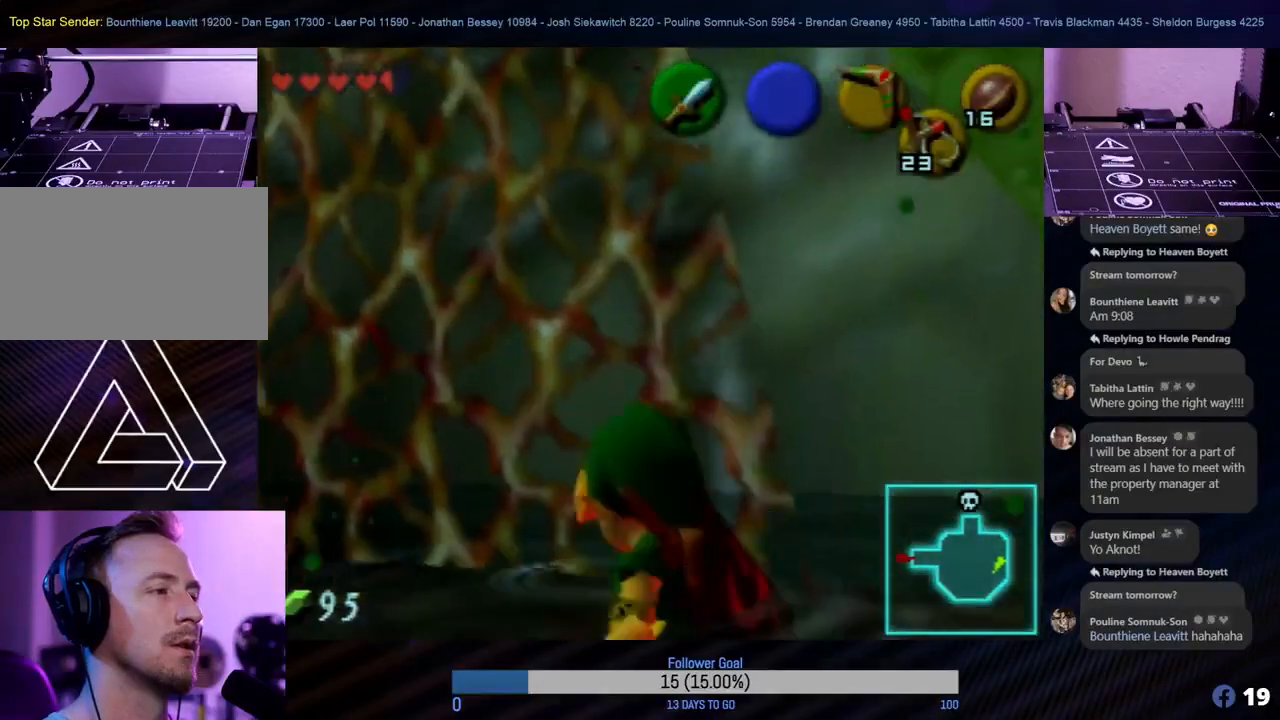
{"buttons": ["C_LEFT"], "left_stick": "center", "events": [[433, "C_LEFT", "down"]]}
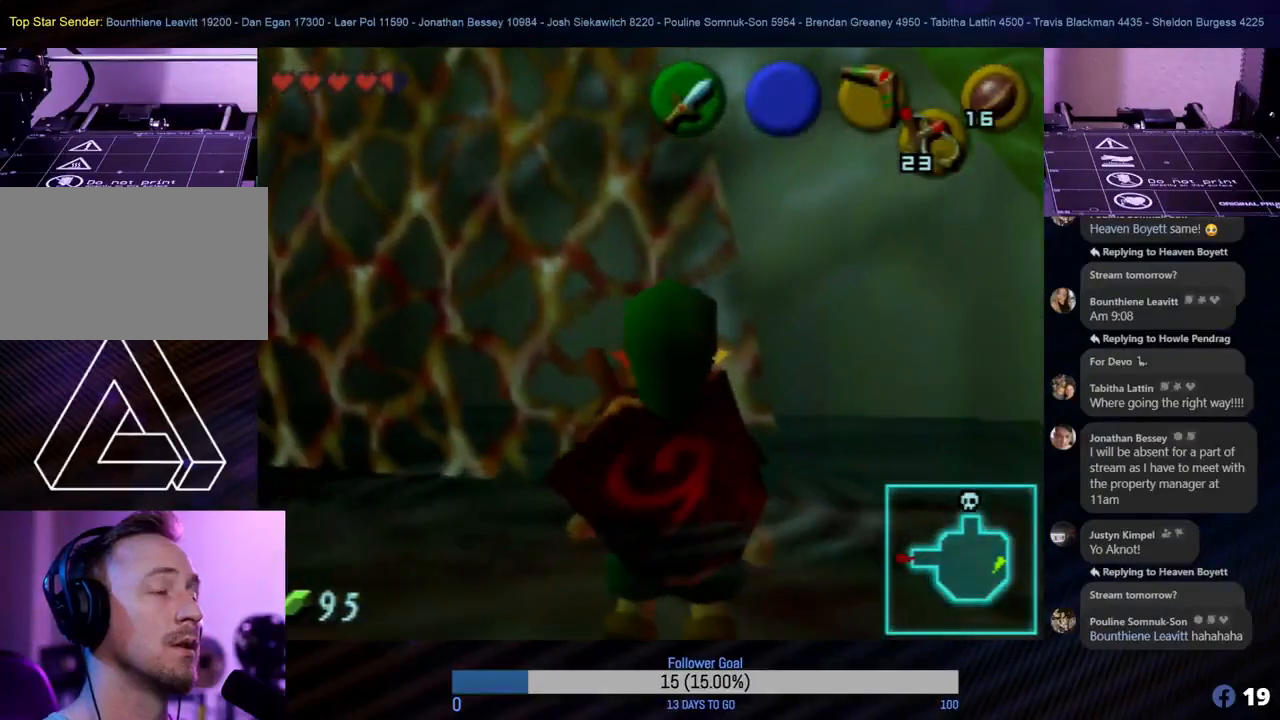
{"buttons": ["C_LEFT"], "left_stick": "center", "events": []}
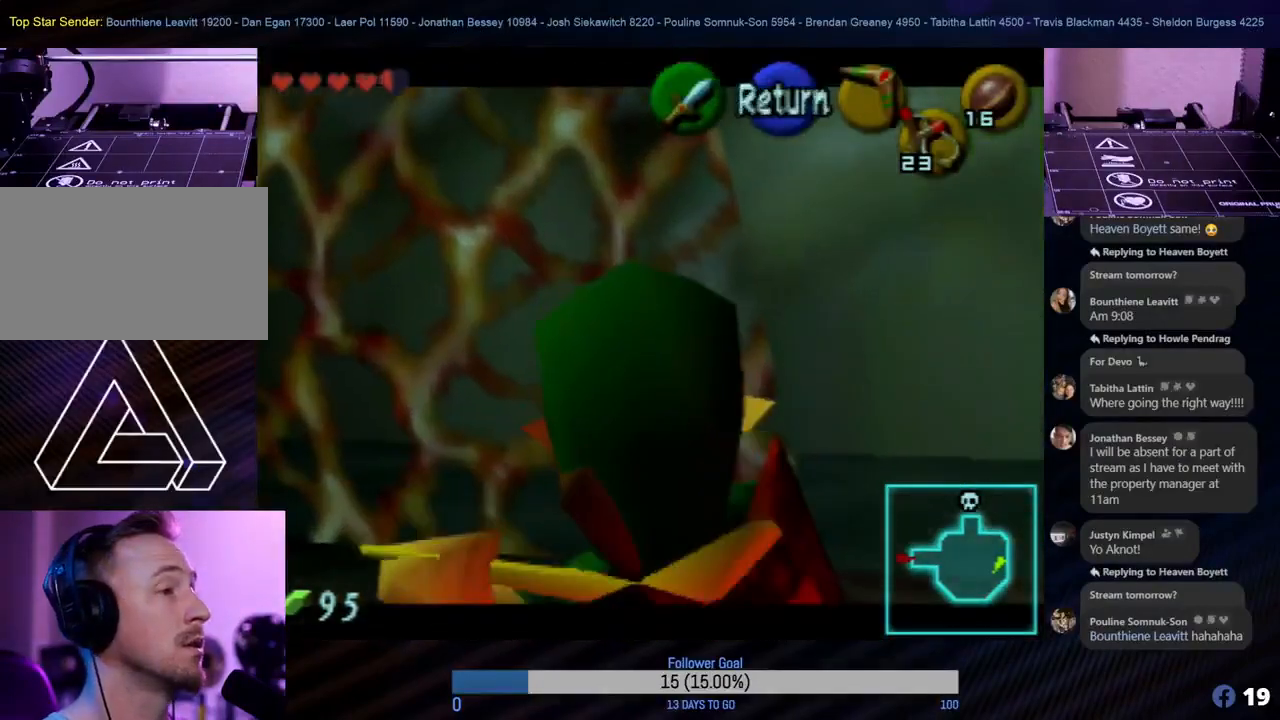
{"buttons": ["C_LEFT"], "left_stick": "center", "events": [[200, "left_stick", "down"], [483, "left_stick", "center"]]}
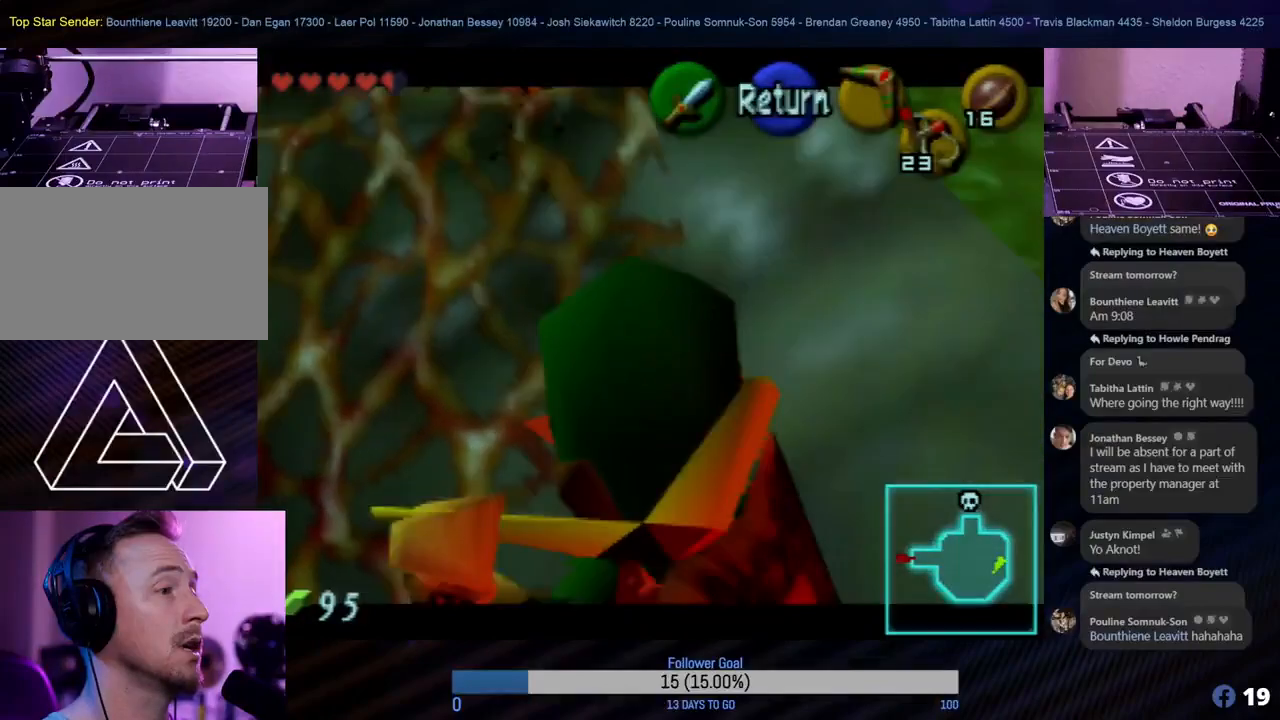
{"buttons": ["C_LEFT"], "left_stick": "center", "events": [[150, "left_stick", "down"], [300, "left_stick", "center"]]}
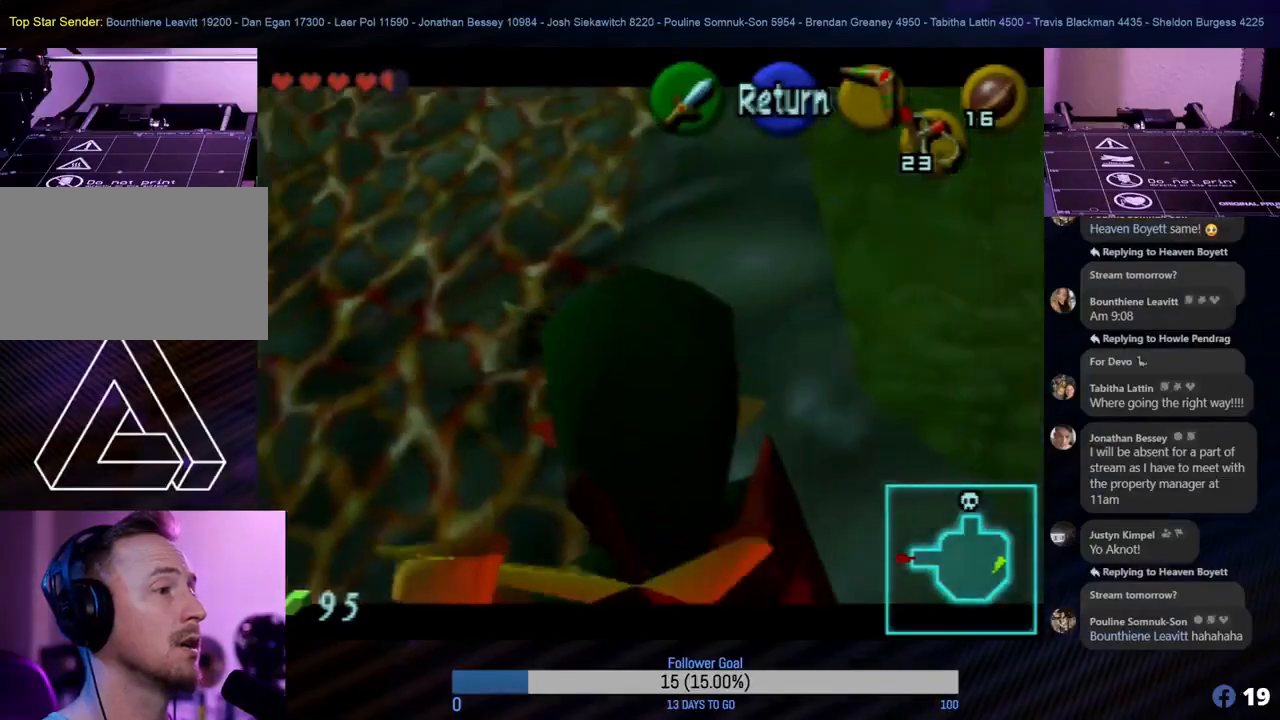
{"buttons": ["C_LEFT"], "left_stick": "center", "events": [[150, "left_stick", "left"], [267, "left_stick", "center"]]}
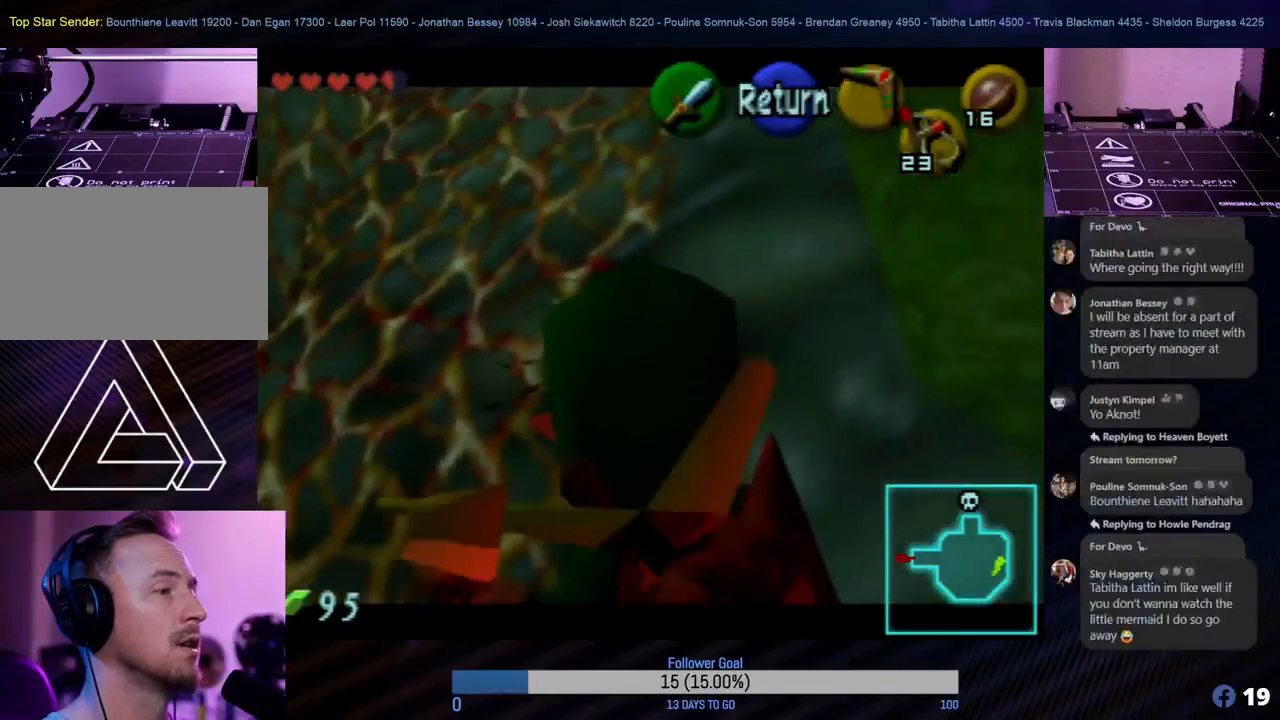
{"buttons": ["C_LEFT"], "left_stick": "center", "events": [[150, "left_stick", "down"], [267, "left_stick", "center"]]}
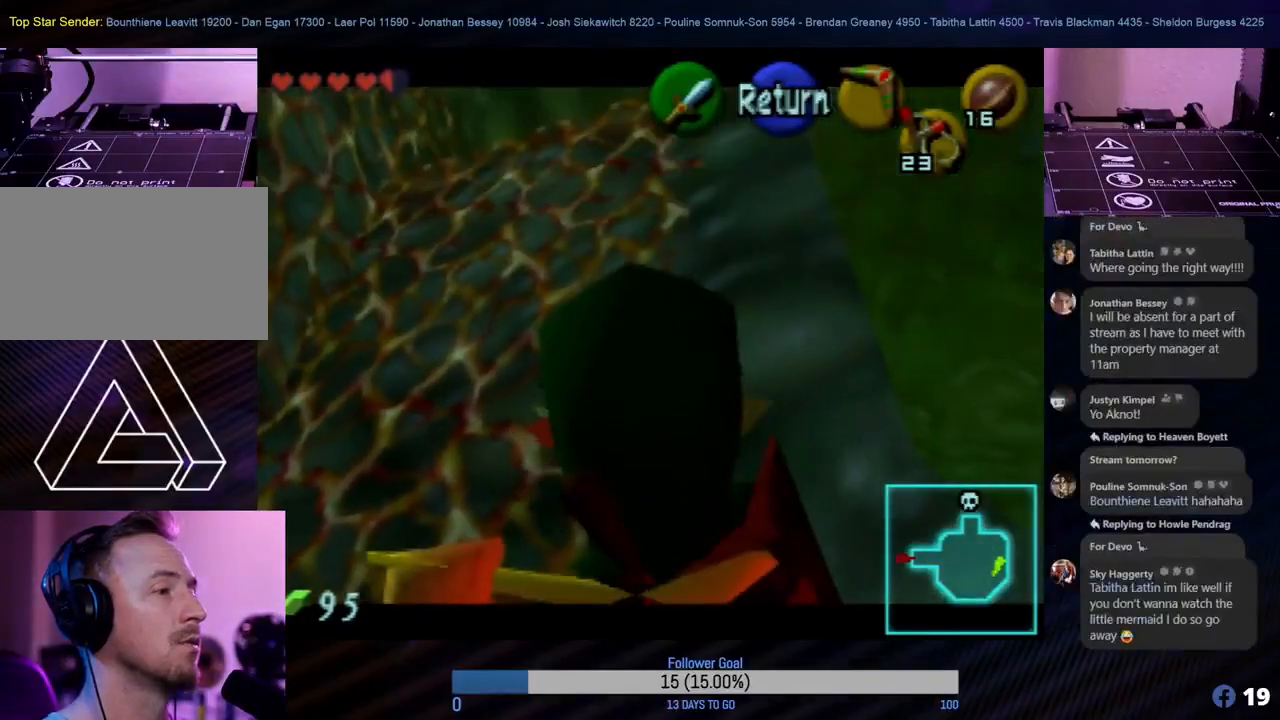
{"buttons": [], "left_stick": "center", "events": [[300, "C_LEFT", "up"]]}
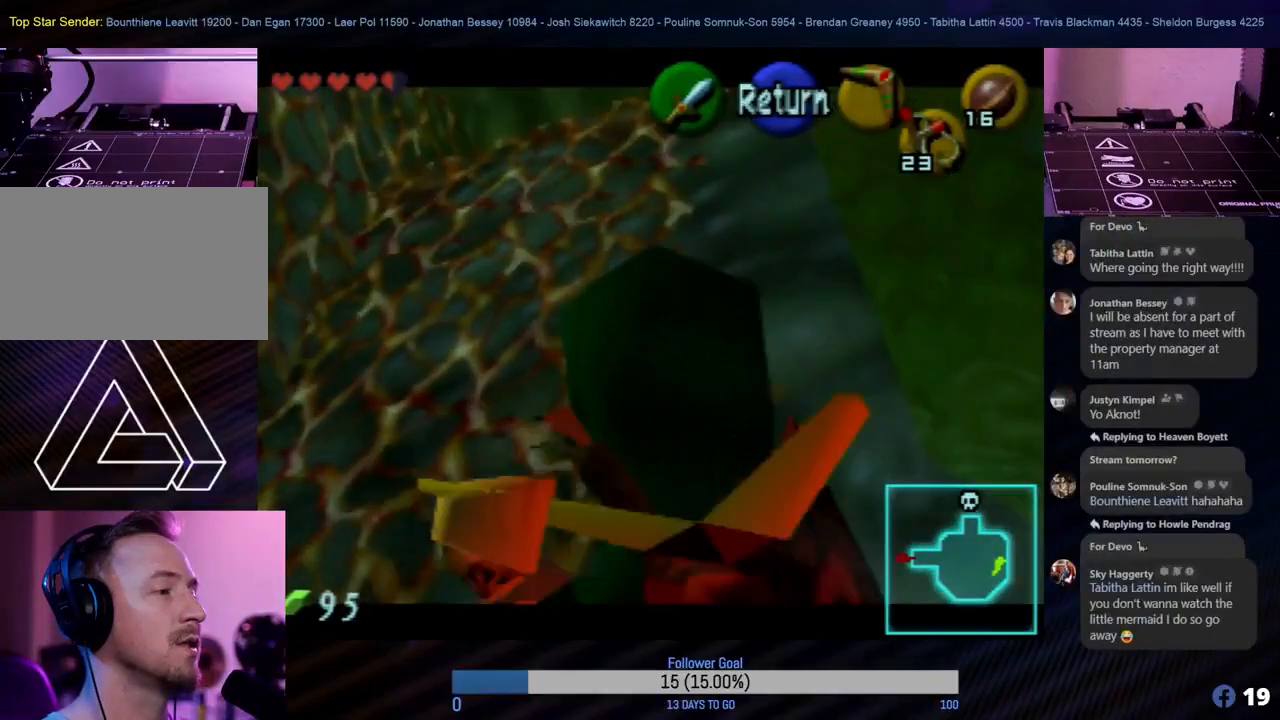
{"buttons": [], "left_stick": "center", "events": []}
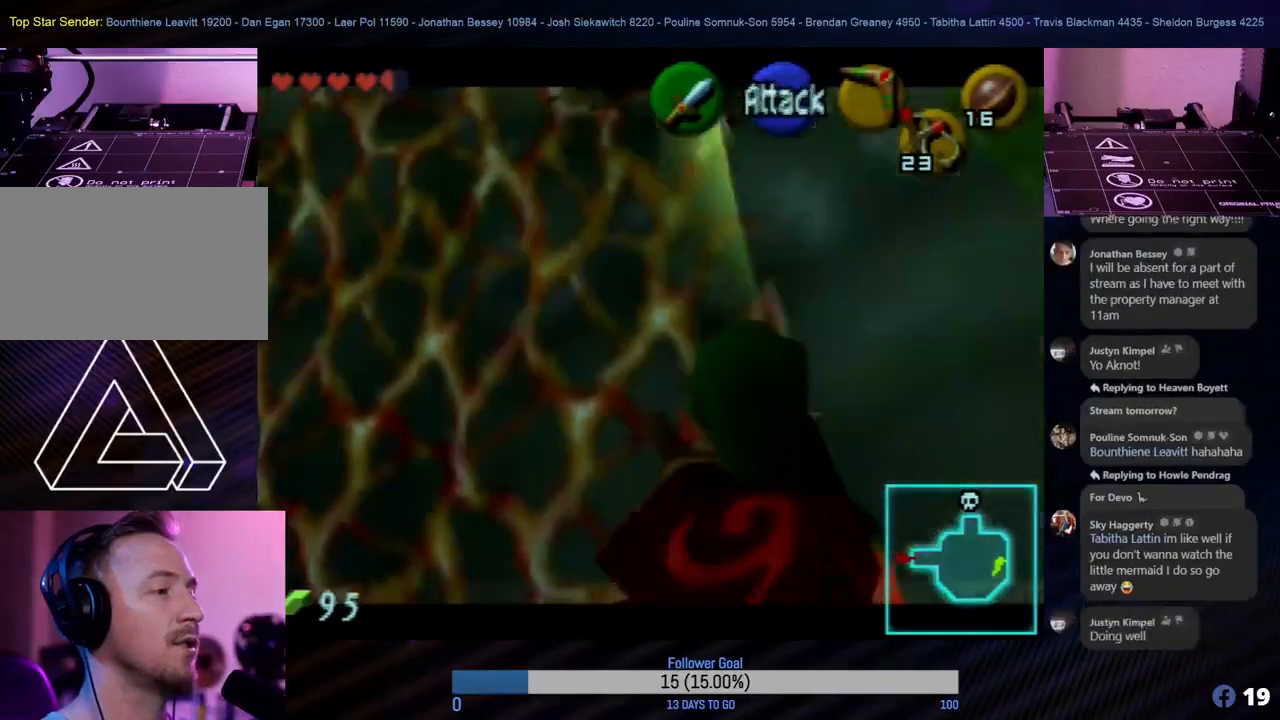
{"buttons": [], "left_stick": "center", "events": []}
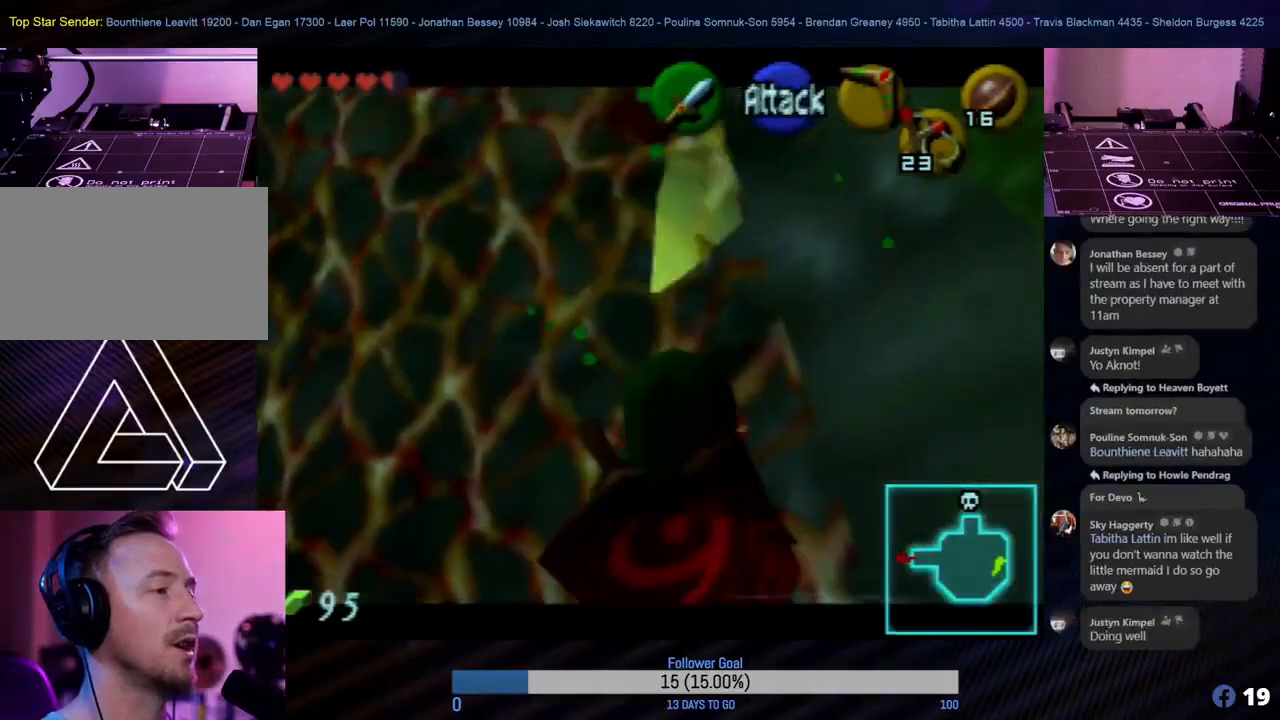
{"buttons": [], "left_stick": "center", "events": []}
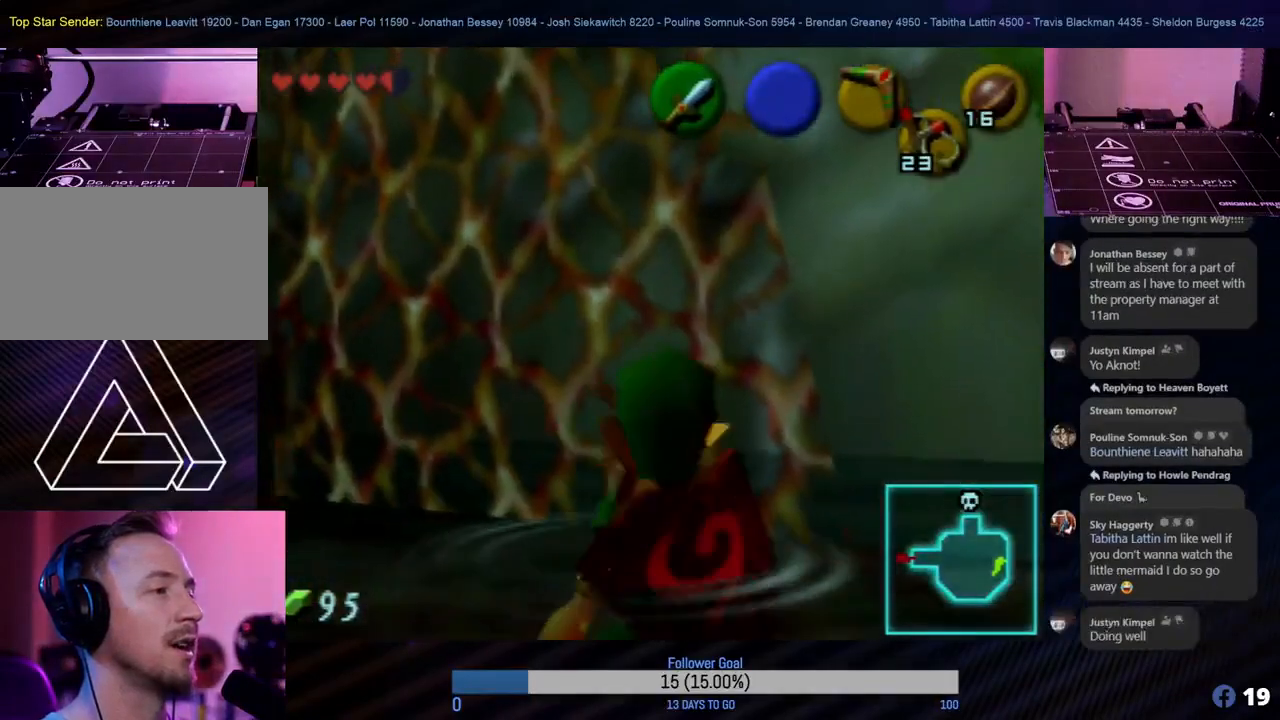
{"buttons": ["C_LEFT"], "left_stick": "center", "events": [[233, "C_LEFT", "down"]]}
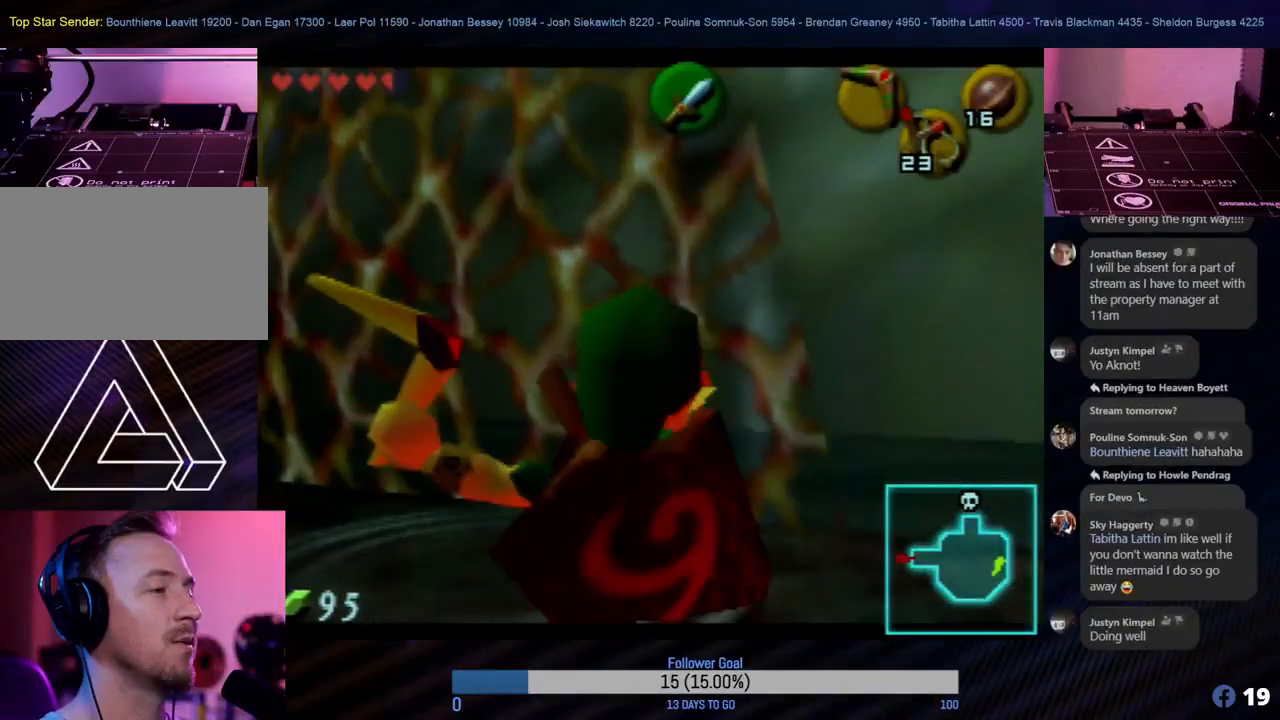
{"buttons": ["C_LEFT"], "left_stick": "down", "events": [[350, "left_stick", "down"]]}
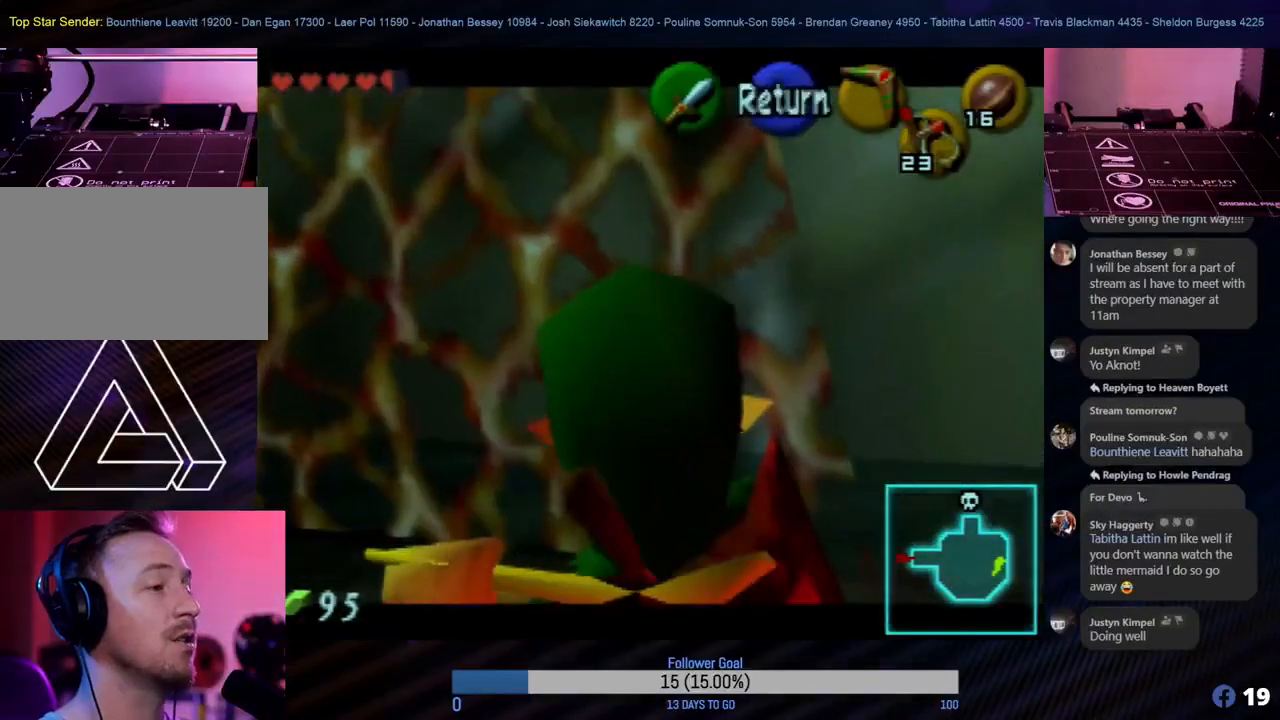
{"buttons": ["C_LEFT"], "left_stick": "center", "events": [[367, "left_stick", "center"]]}
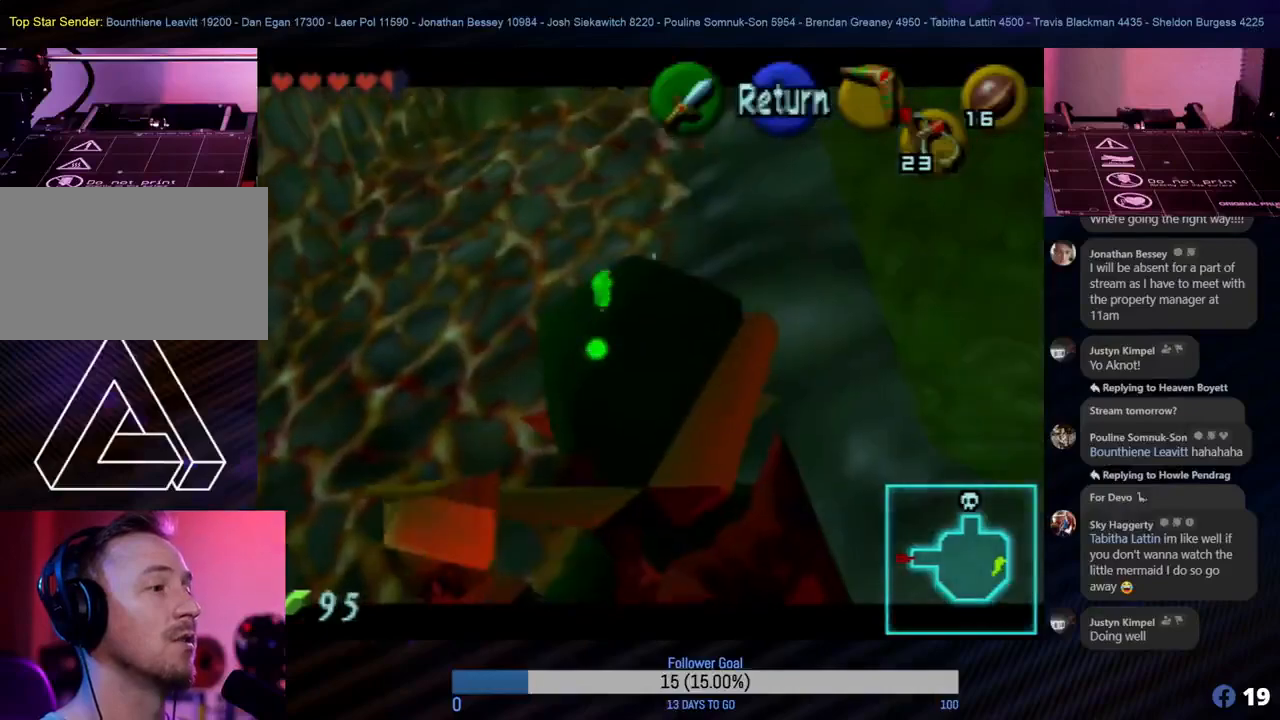
{"buttons": ["C_LEFT"], "left_stick": "center", "events": [[217, "left_stick", "down"], [300, "left_stick", "center"]]}
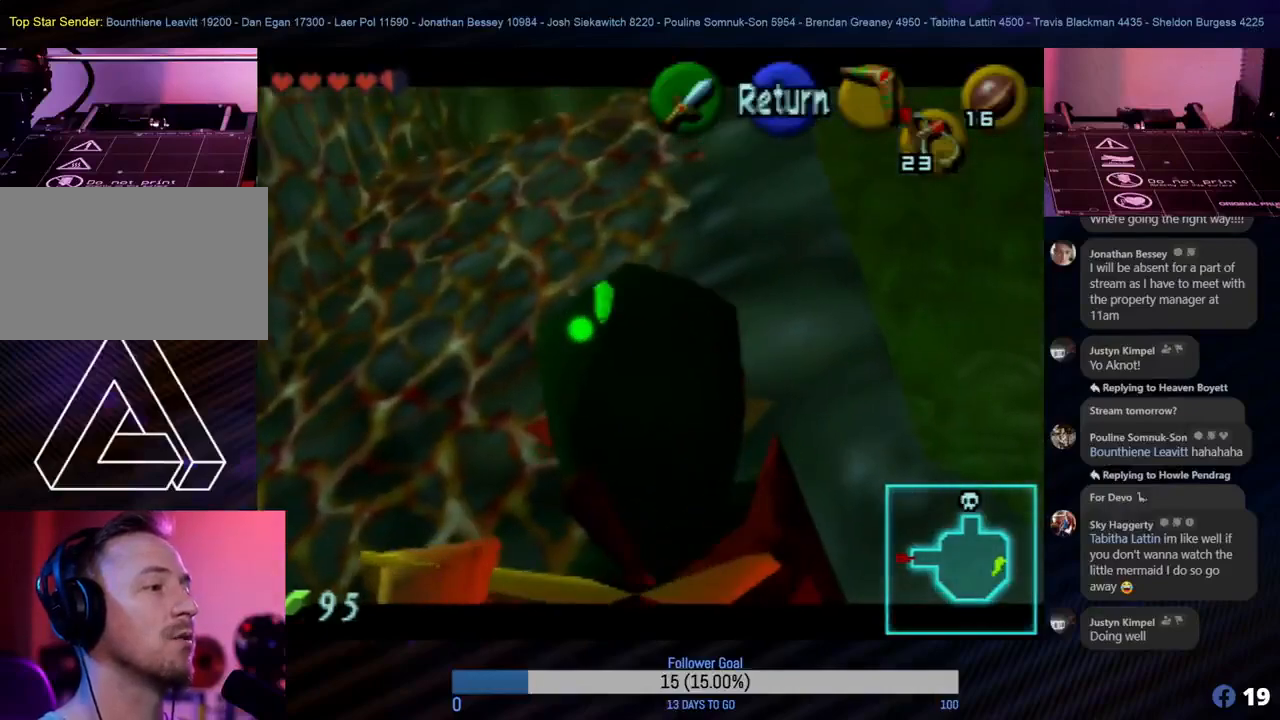
{"buttons": ["Z", "C_LEFT"], "left_stick": "center", "events": [[17, "Z", "down"]]}
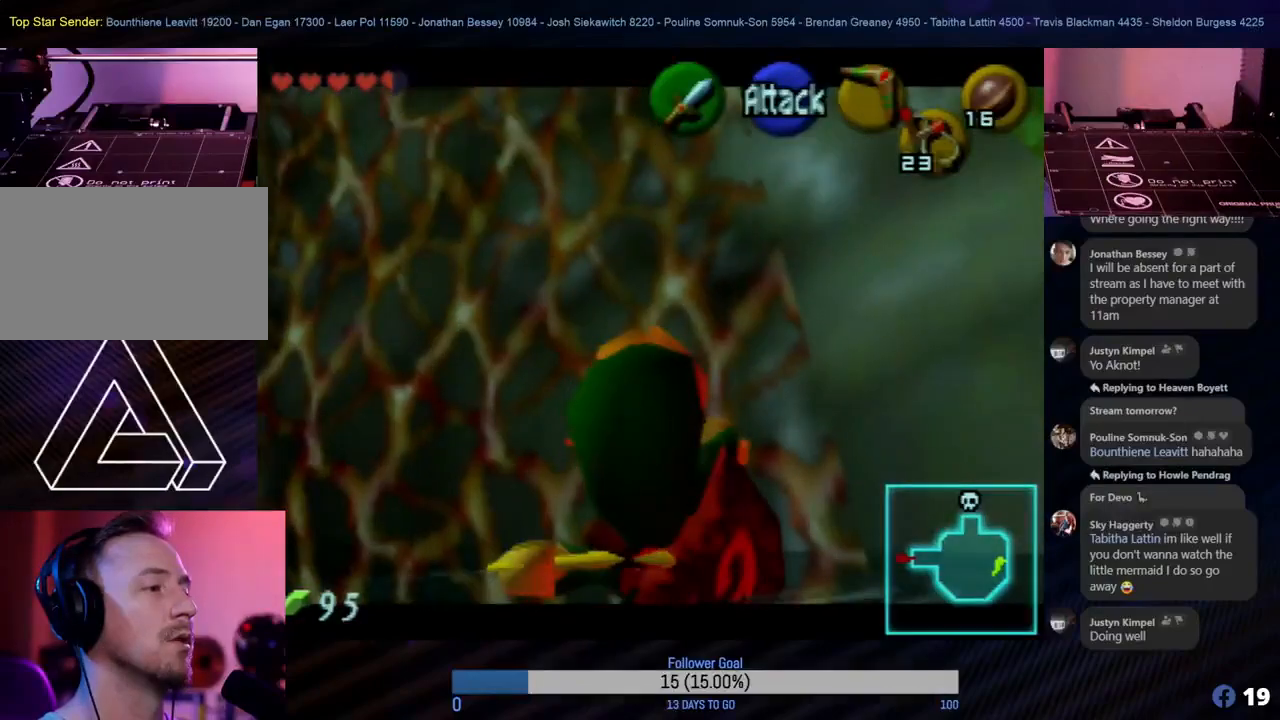
{"buttons": ["Z"], "left_stick": "center", "events": [[50, "C_LEFT", "up"]]}
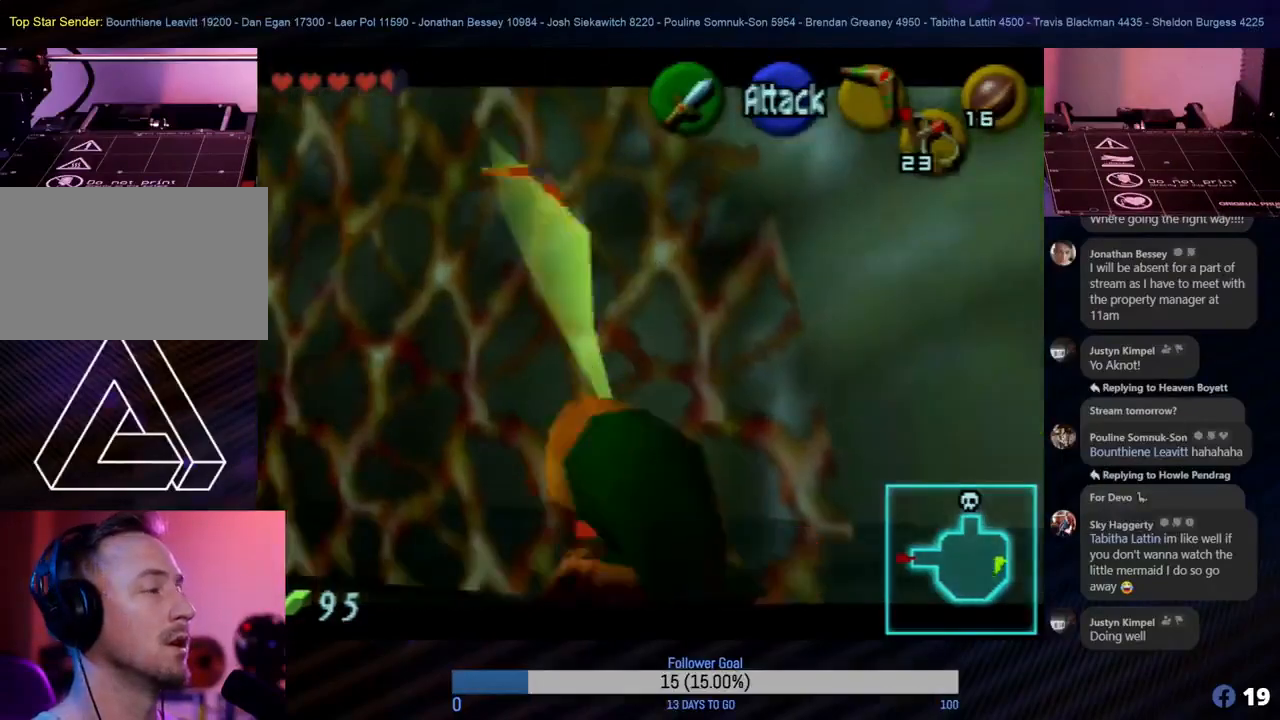
{"buttons": [], "left_stick": "center", "events": [[500, "Z", "up"]]}
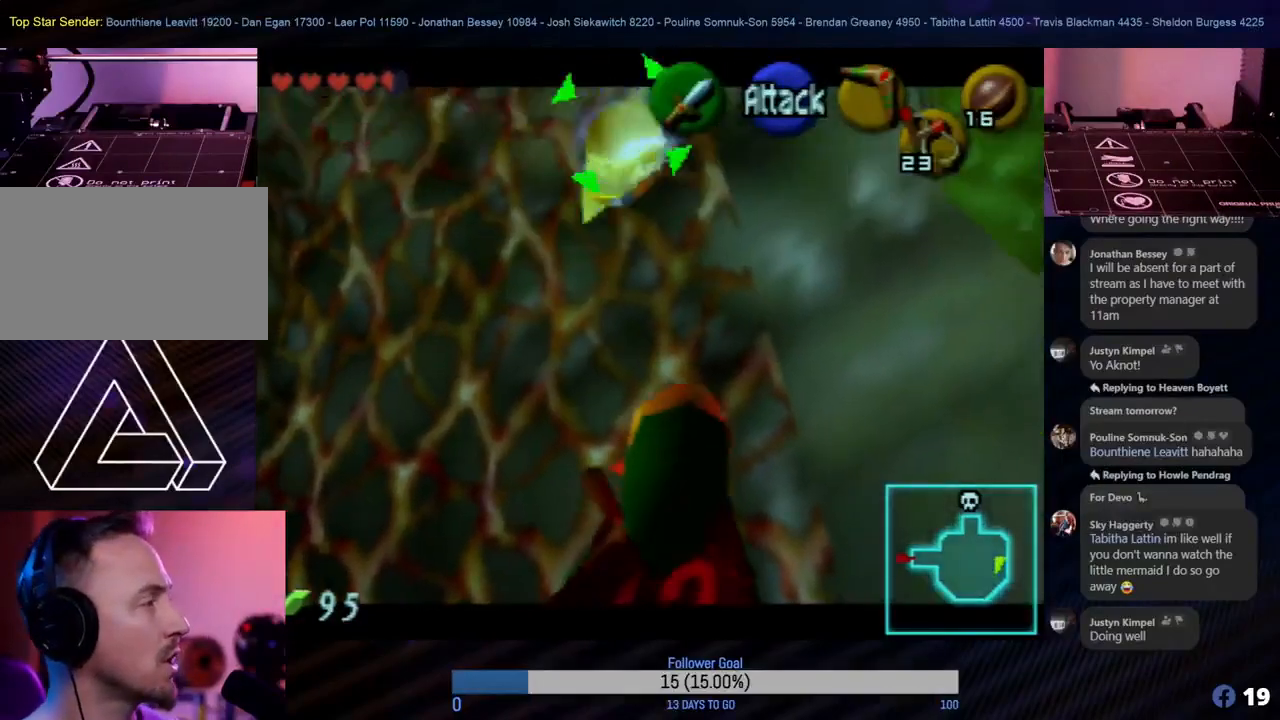
{"buttons": [], "left_stick": "center", "events": []}
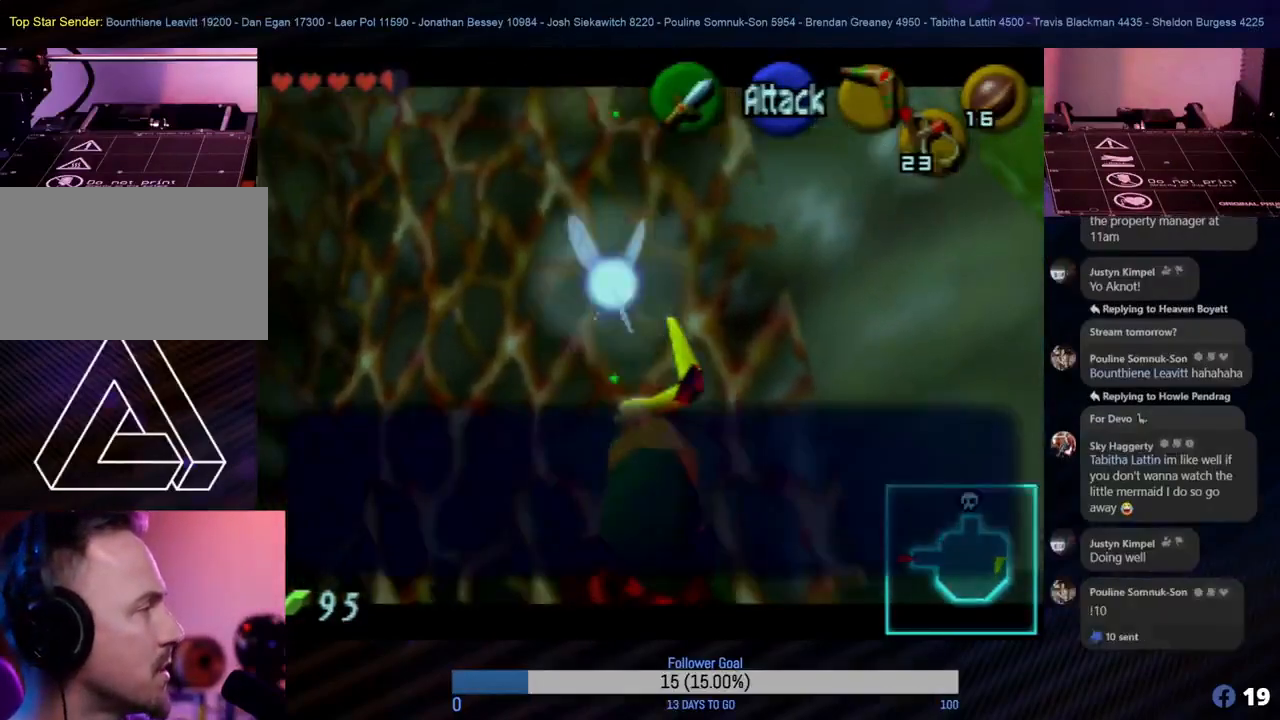
{"buttons": [], "left_stick": "center", "events": []}
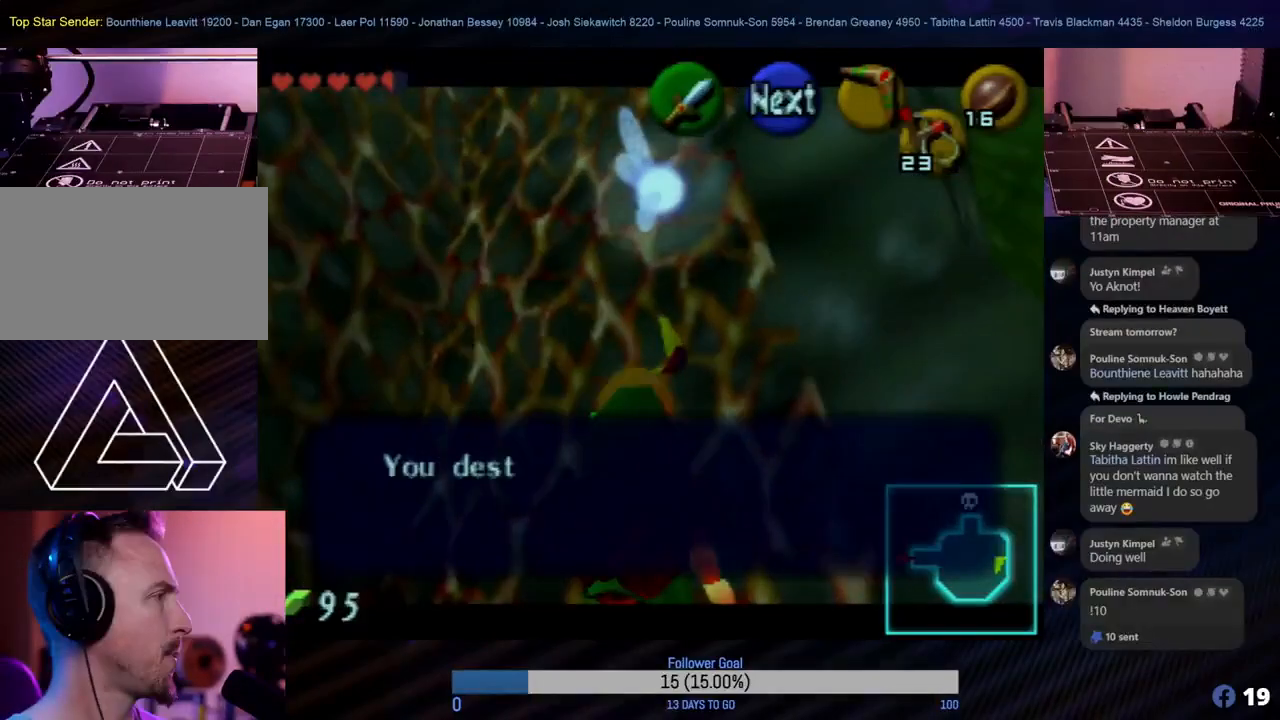
{"buttons": [], "left_stick": "center", "events": []}
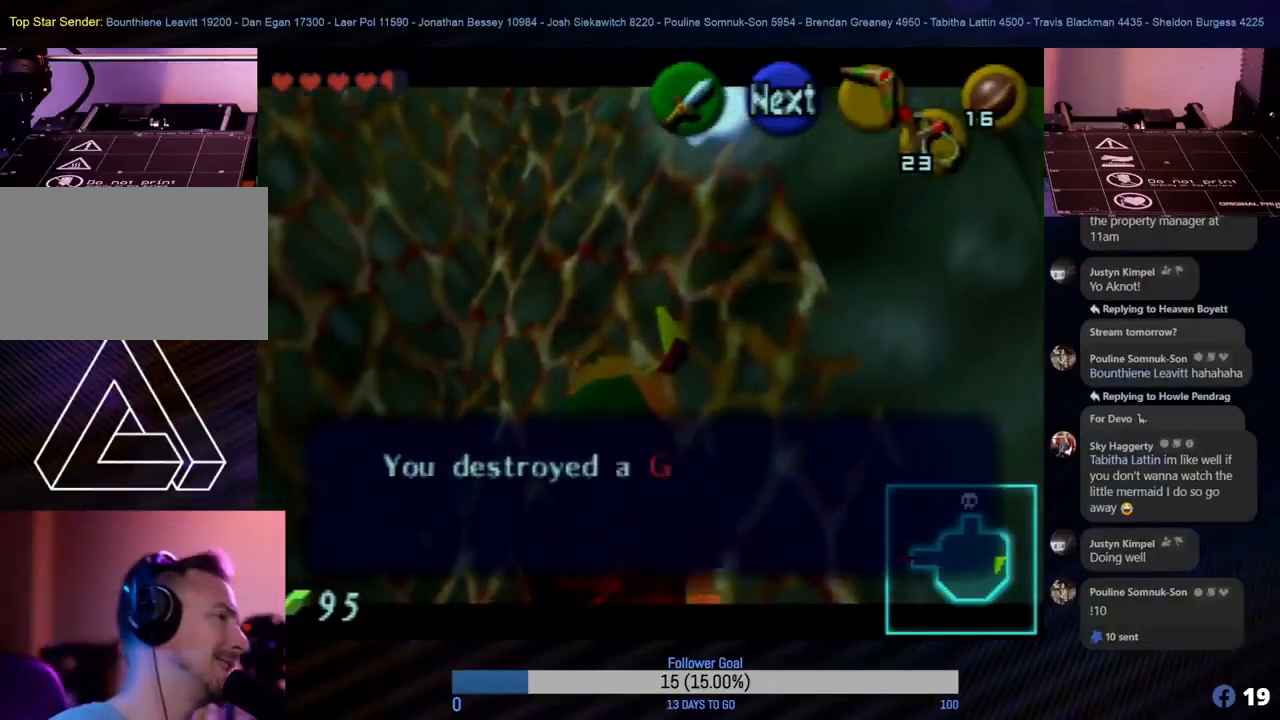
{"buttons": [], "left_stick": "center", "events": []}
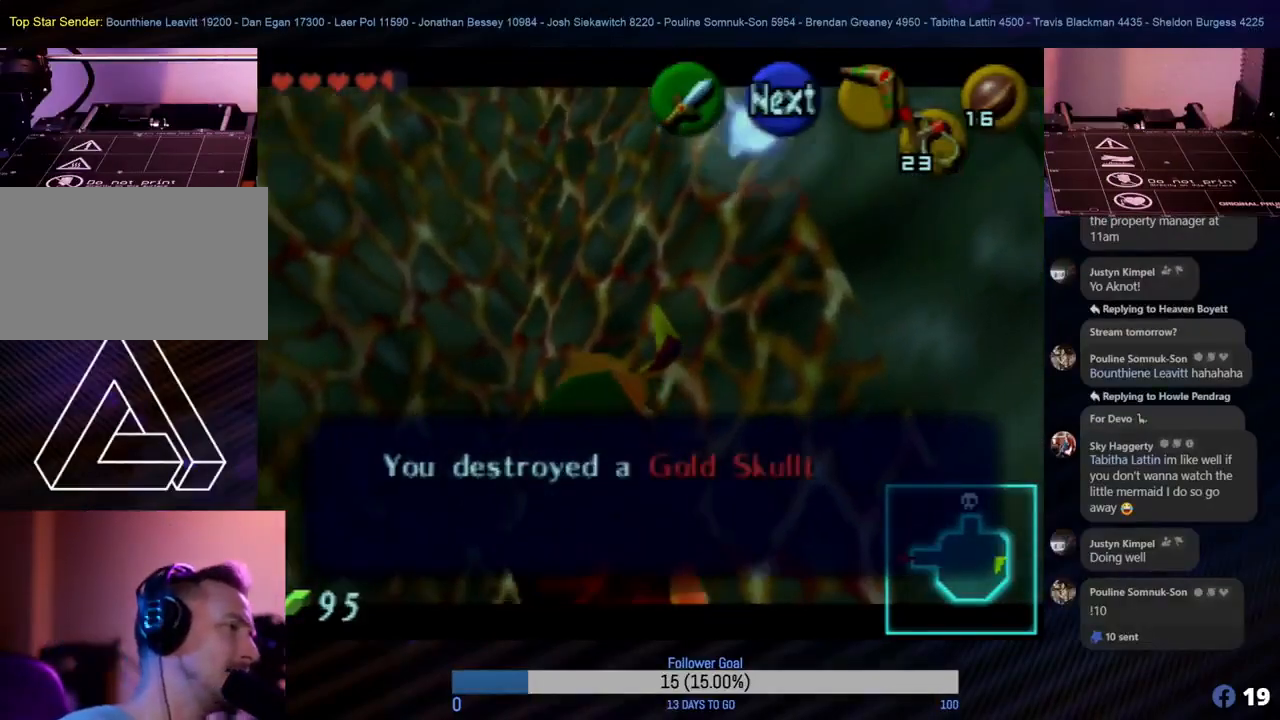
{"buttons": [], "left_stick": "up", "events": [[283, "left_stick", "up"]]}
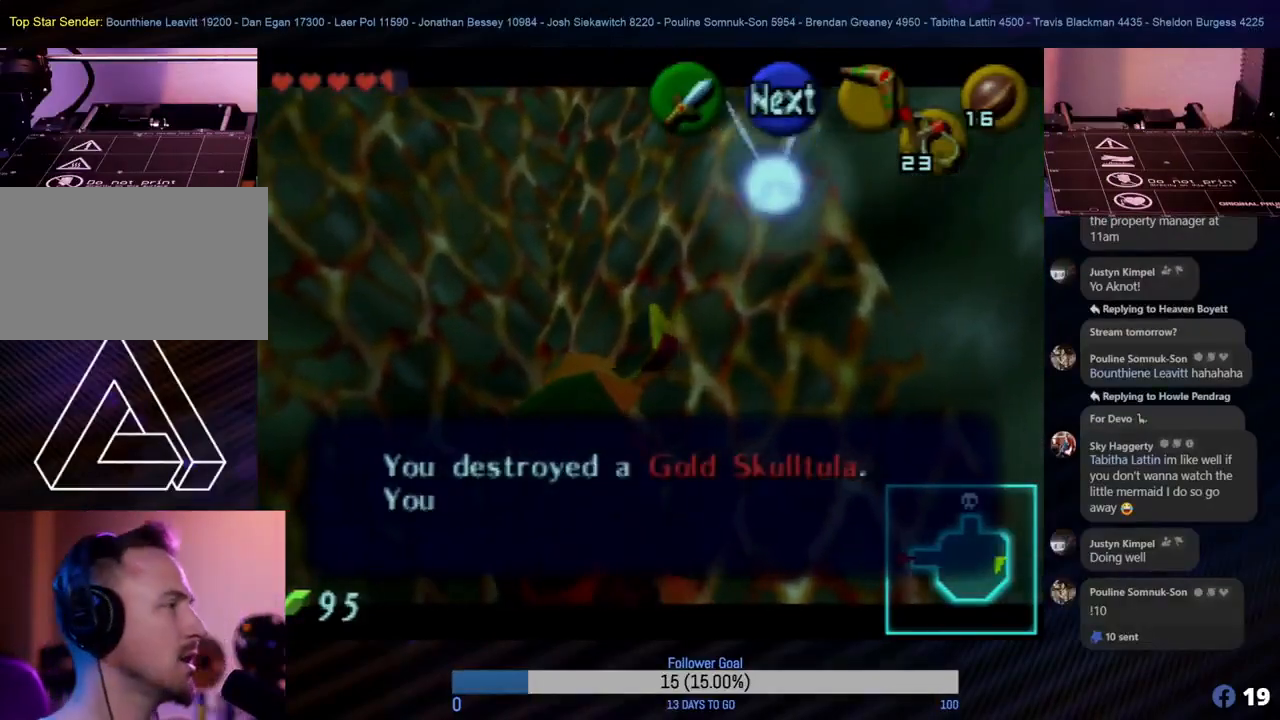
{"buttons": [], "left_stick": "up", "events": [[117, "A", "down"], [250, "A", "up"]]}
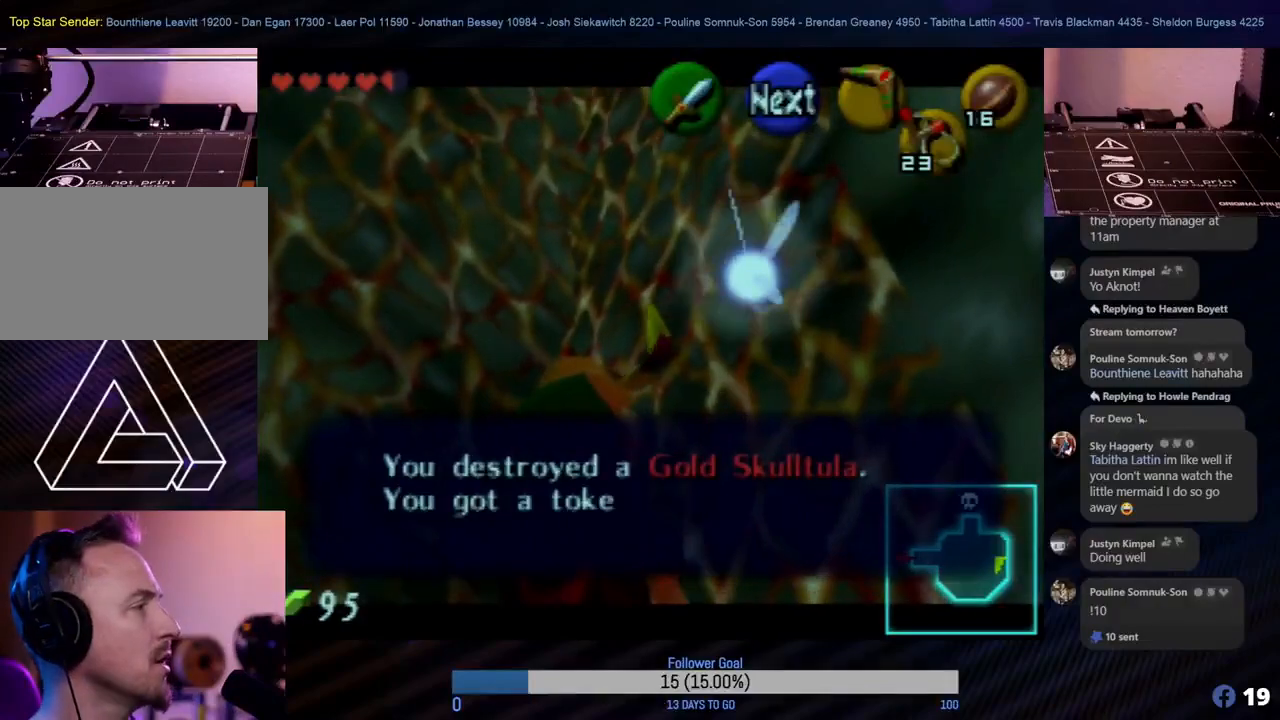
{"buttons": [], "left_stick": "center", "events": [[250, "left_stick", "center"]]}
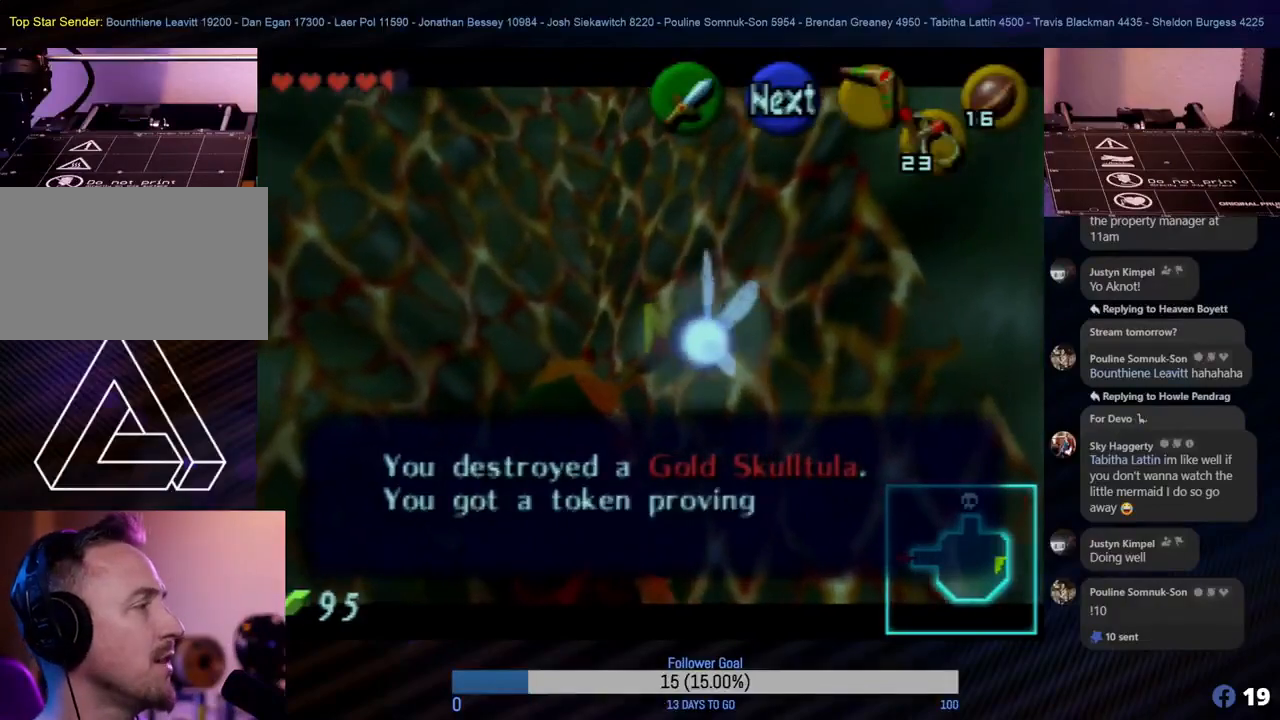
{"buttons": [], "left_stick": "up", "events": [[33, "A", "down"], [183, "A", "up"], [267, "left_stick", "up"]]}
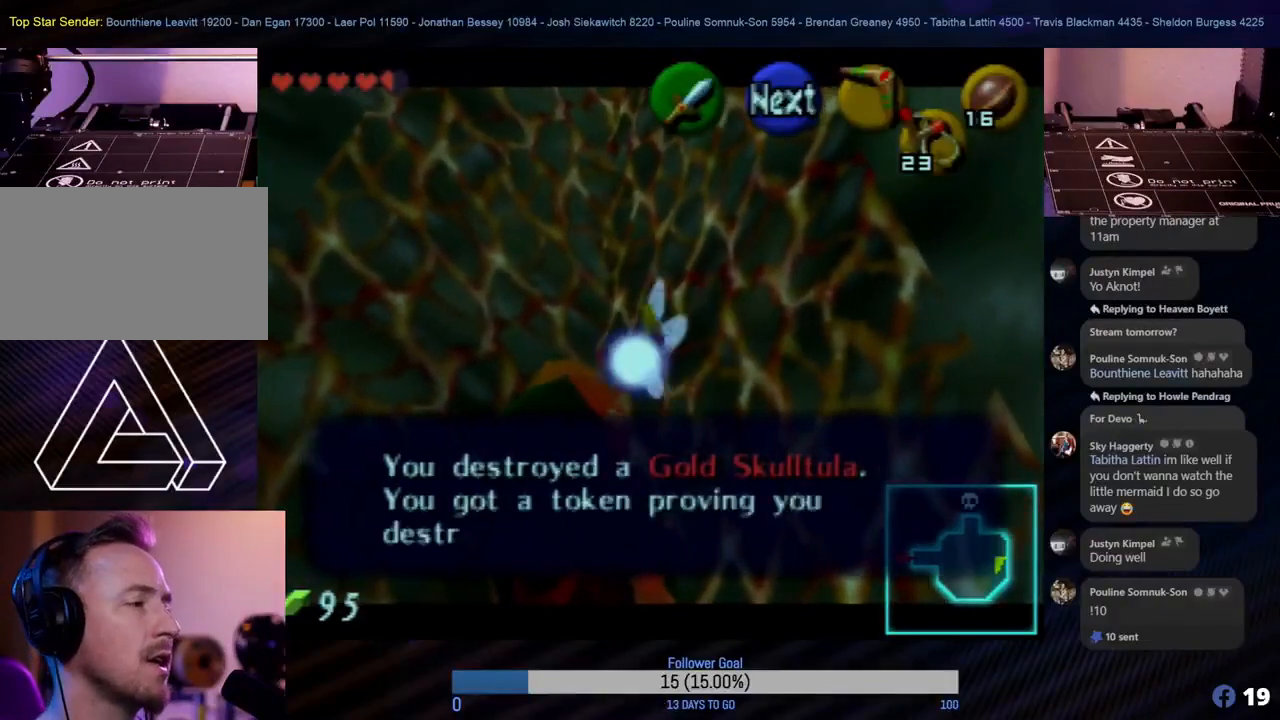
{"buttons": [], "left_stick": "center", "events": [[150, "left_stick", "center"], [217, "A", "down"], [350, "A", "up"]]}
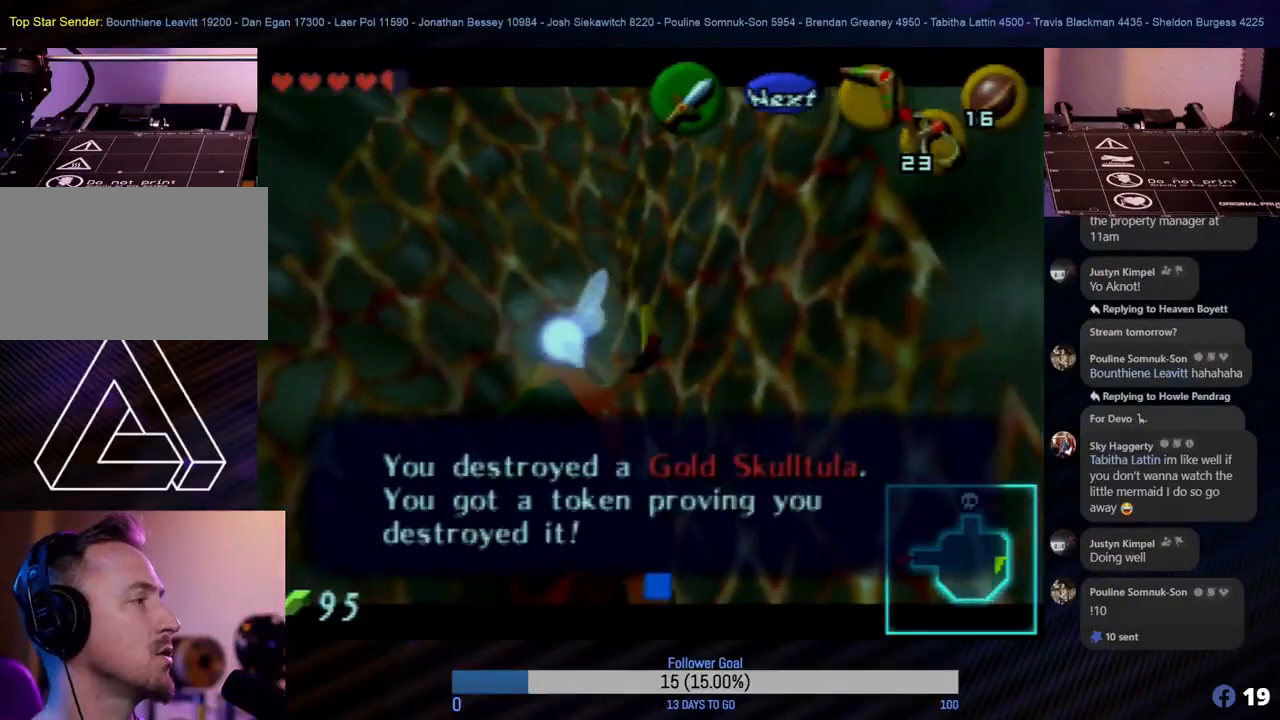
{"buttons": [], "left_stick": "center", "events": [[100, "A", "down"], [217, "A", "up"]]}